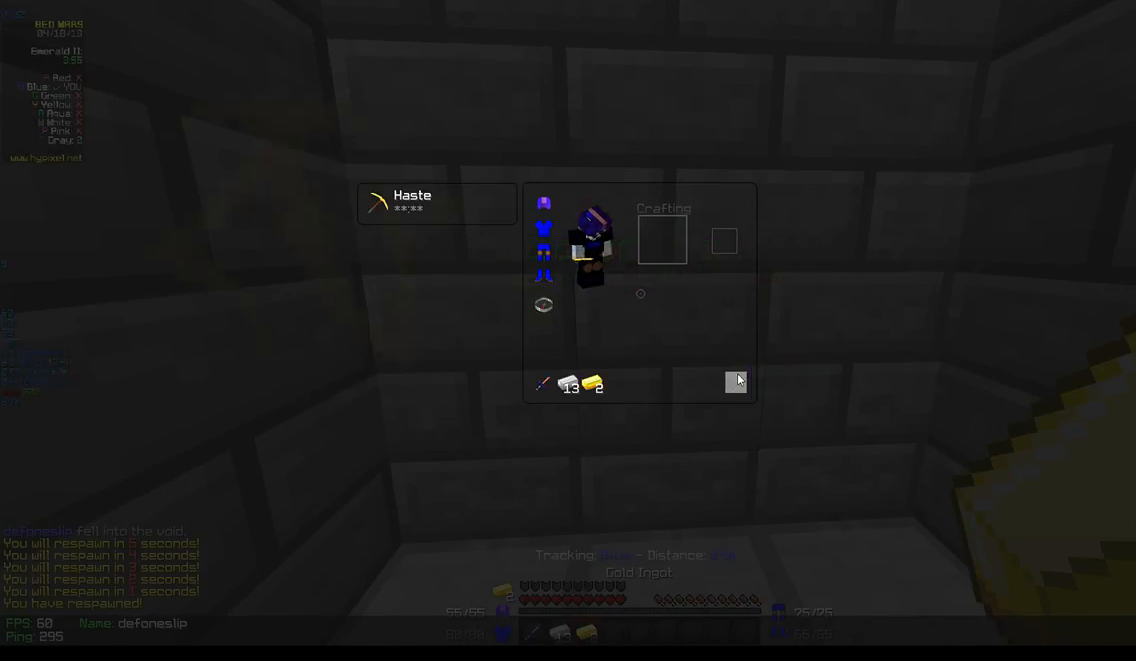
Gameplay with keyboard and mouse; each line is a JSON object with the keys and mouse buttons held at the frame after it. "events" lists presses ("down") and releases ("up") of "a", "d", "s", "w", "mouse_left" and "mouse_right" between this image and that frame as [ms after this image, input, new state], when the widget could be followed in between. "mouse_left", "mouse_right" = the "left", "right" buttons of the "mouse" list. No other keys are recorded. Fast repeated clicks can show as one long hold. Mouse movement is not recorded.
{"keys": ["w"], "mouse": [], "events": [[83, "mouse_left", "up"], [150, "w", "down"]]}
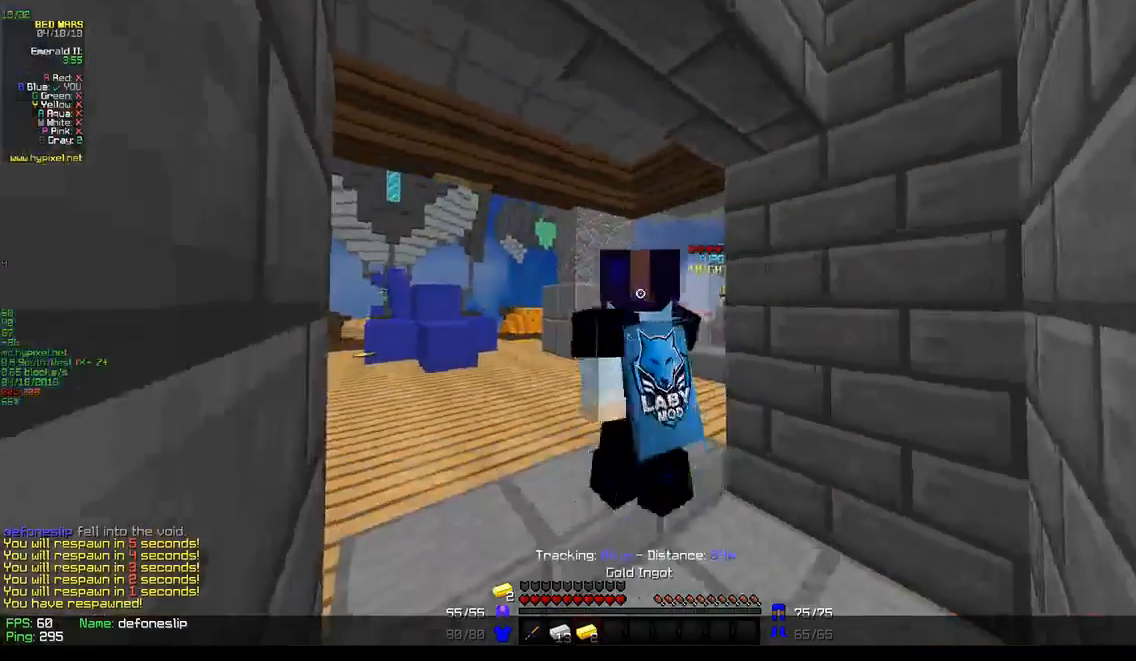
{"keys": ["a", "w"], "mouse": [], "events": [[383, "a", "down"]]}
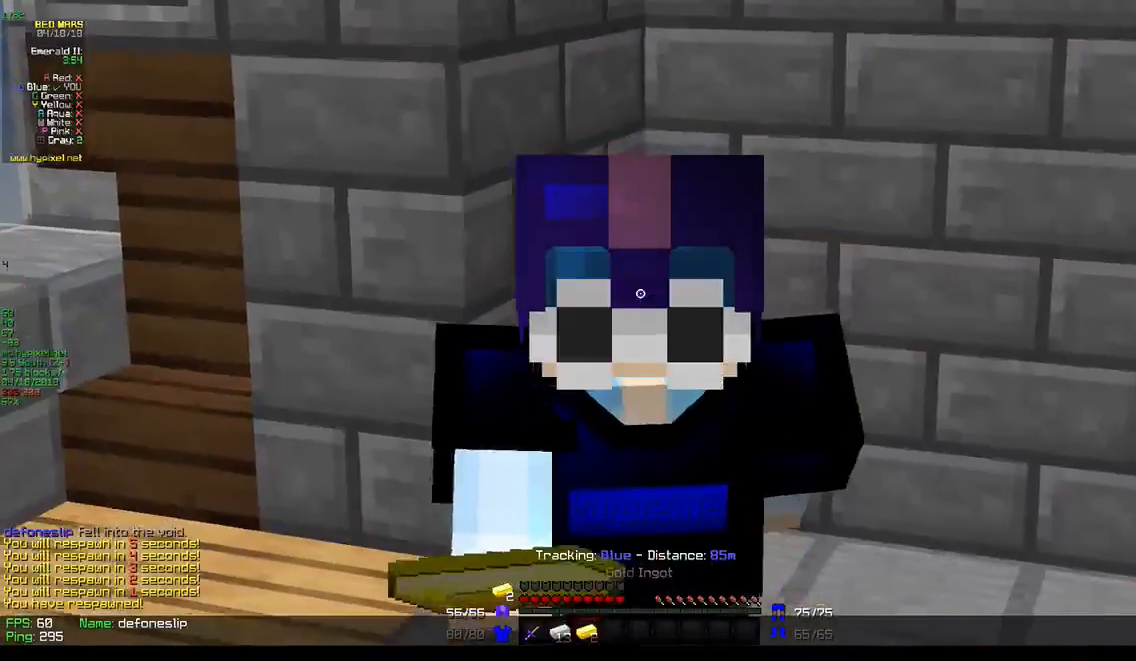
{"keys": [], "mouse": [], "events": [[333, "w", "up"], [367, "a", "up"]]}
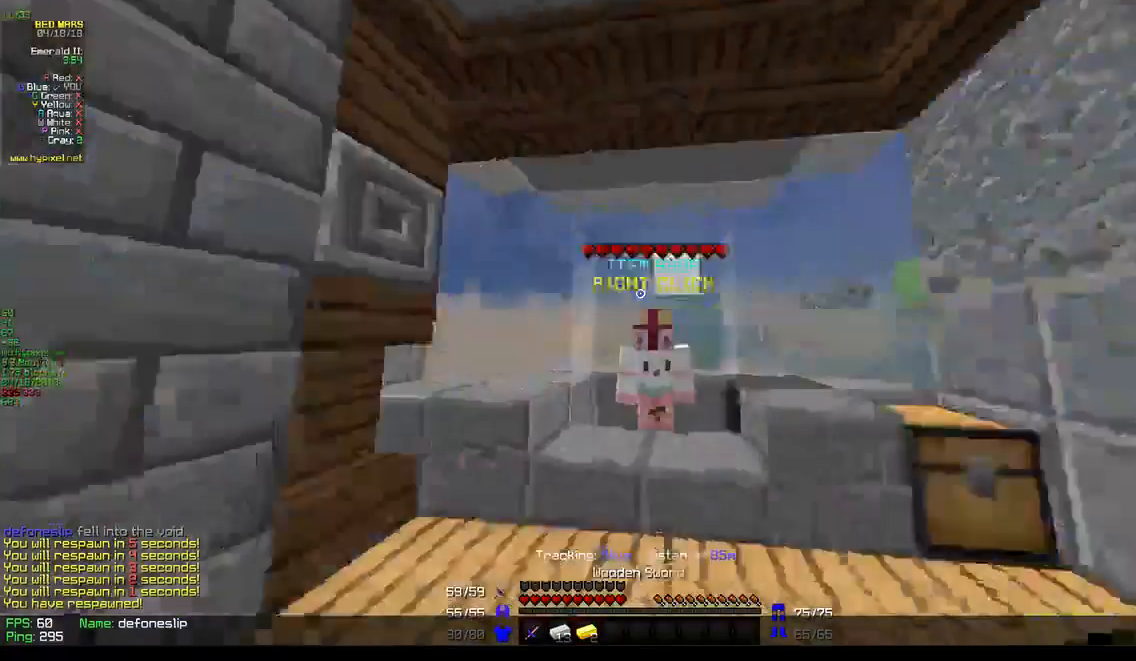
{"keys": ["w"], "mouse": [], "events": [[117, "w", "down"]]}
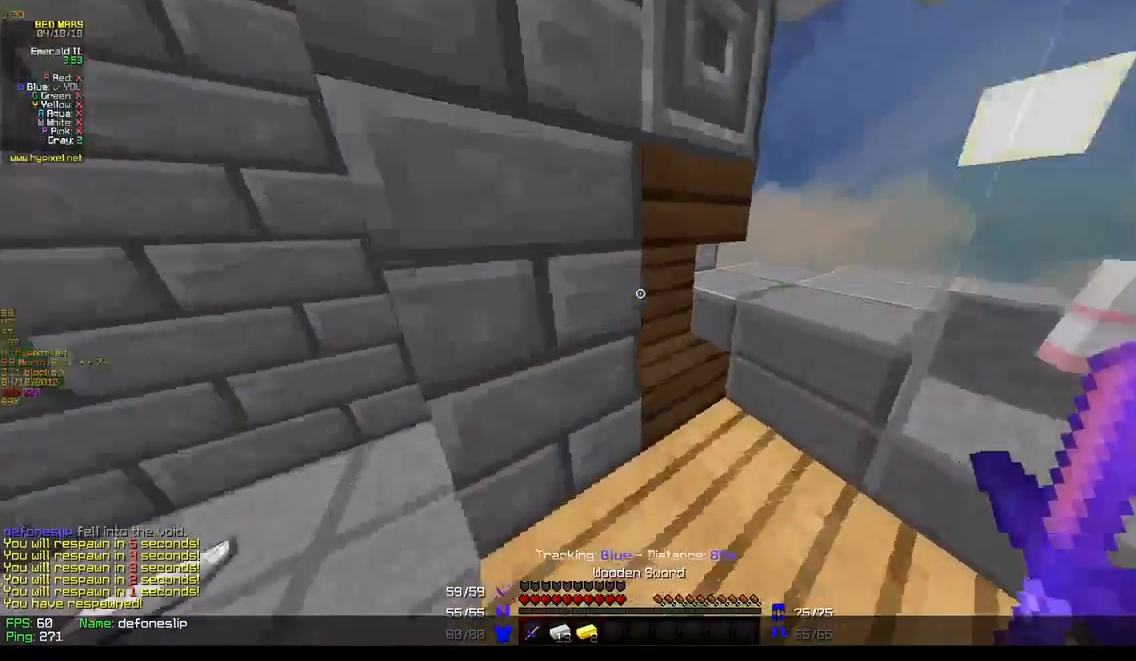
{"keys": ["d", "w"], "mouse": ["left", "right"], "events": [[117, "d", "down"], [333, "mouse_left", "down"], [467, "mouse_left", "up"], [483, "mouse_right", "down"], [500, "mouse_left", "down"]]}
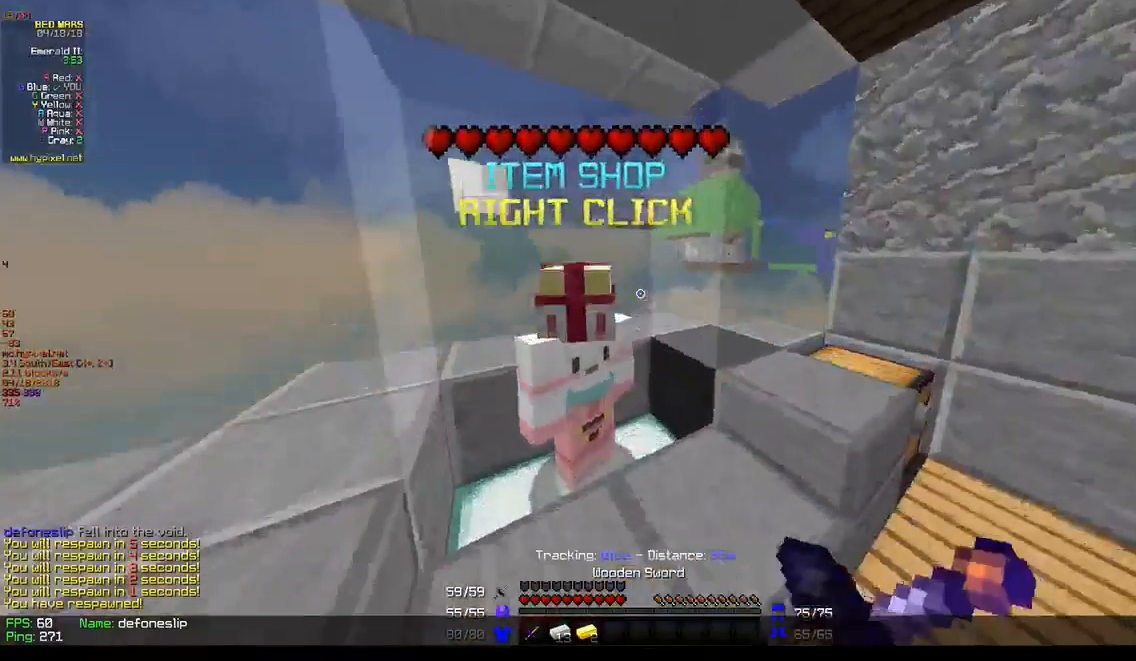
{"keys": [], "mouse": [], "events": [[33, "d", "up"], [67, "w", "up"], [117, "mouse_right", "up"], [150, "mouse_right", "down"], [283, "mouse_right", "up"], [300, "mouse_left", "up"]]}
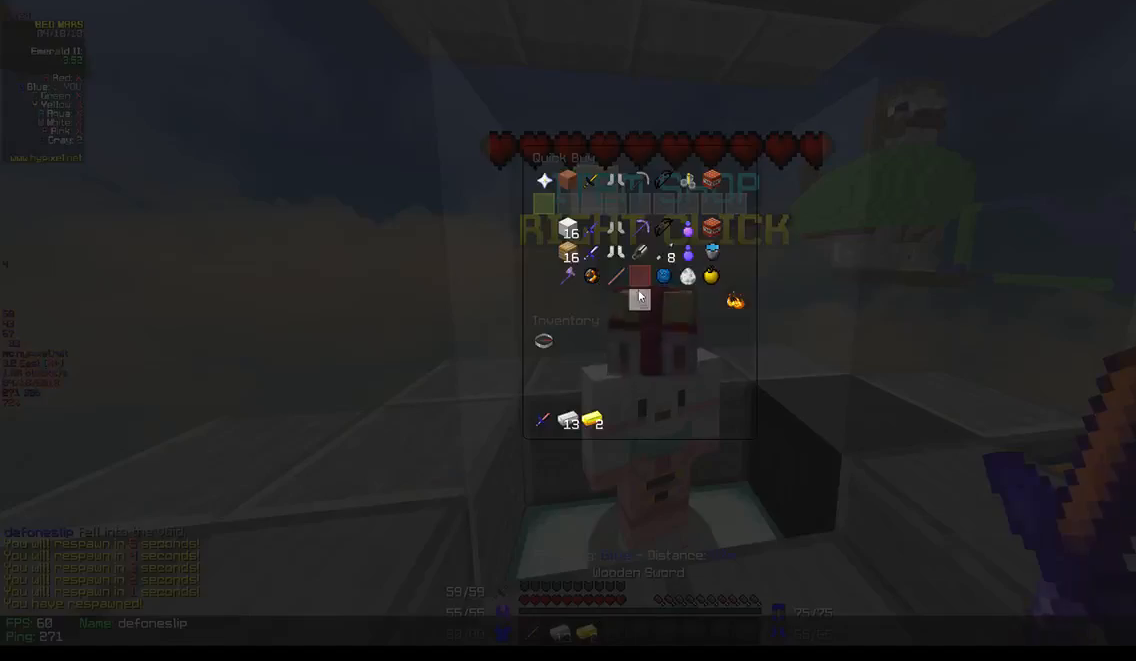
{"keys": [], "mouse": [], "events": []}